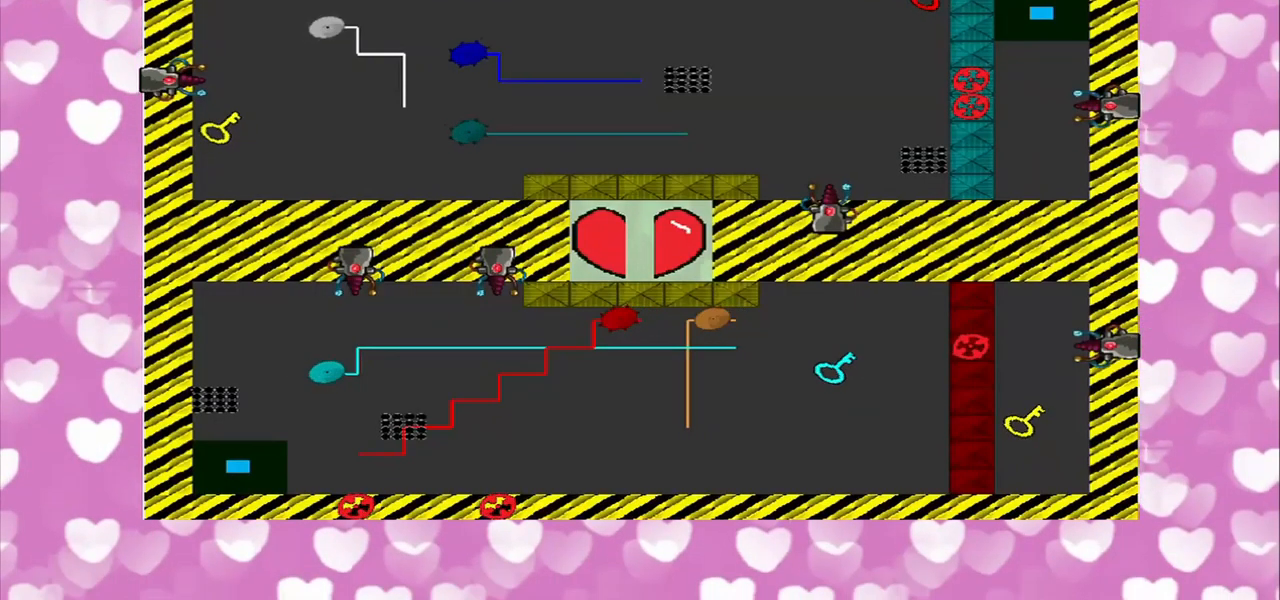
Gameplay with a controller (PlayStation layout); each line is a JSON object with the inputs held at the frame after it. "events" lists button and stick changes between this image and that frame as [ms after this image, input, new state], when the widget could be followed in between. Not read: L2 L3 R2 R3.
{"buttons": [], "left_stick": "center", "right_stick": "center", "events": []}
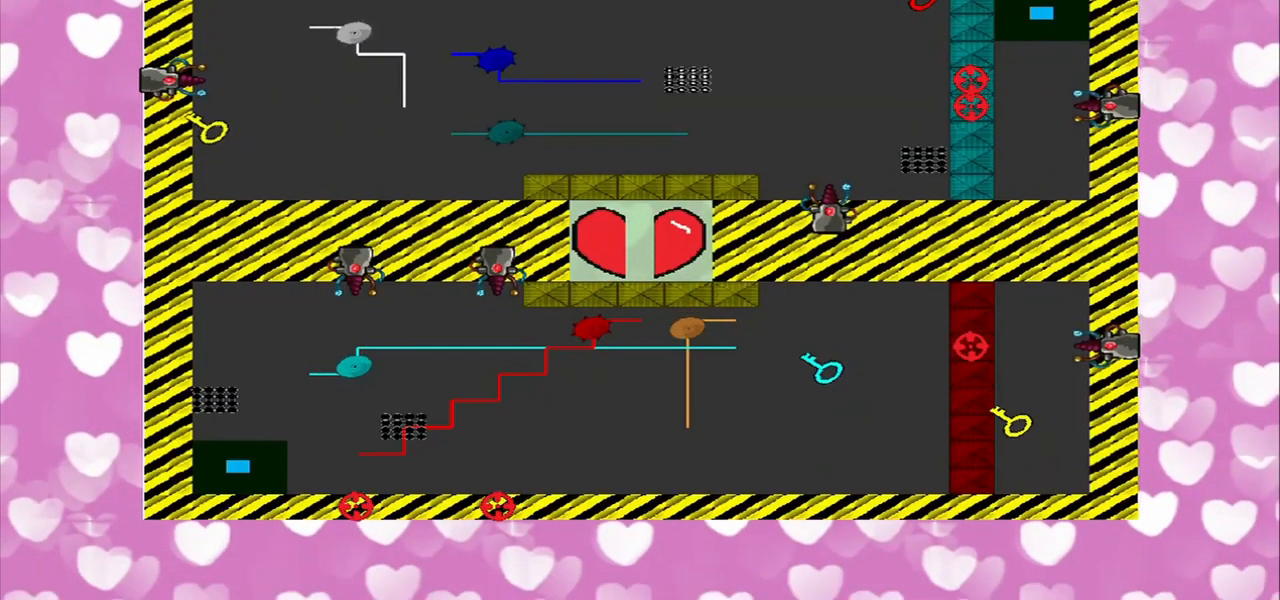
{"buttons": [], "left_stick": "center", "right_stick": "center", "events": []}
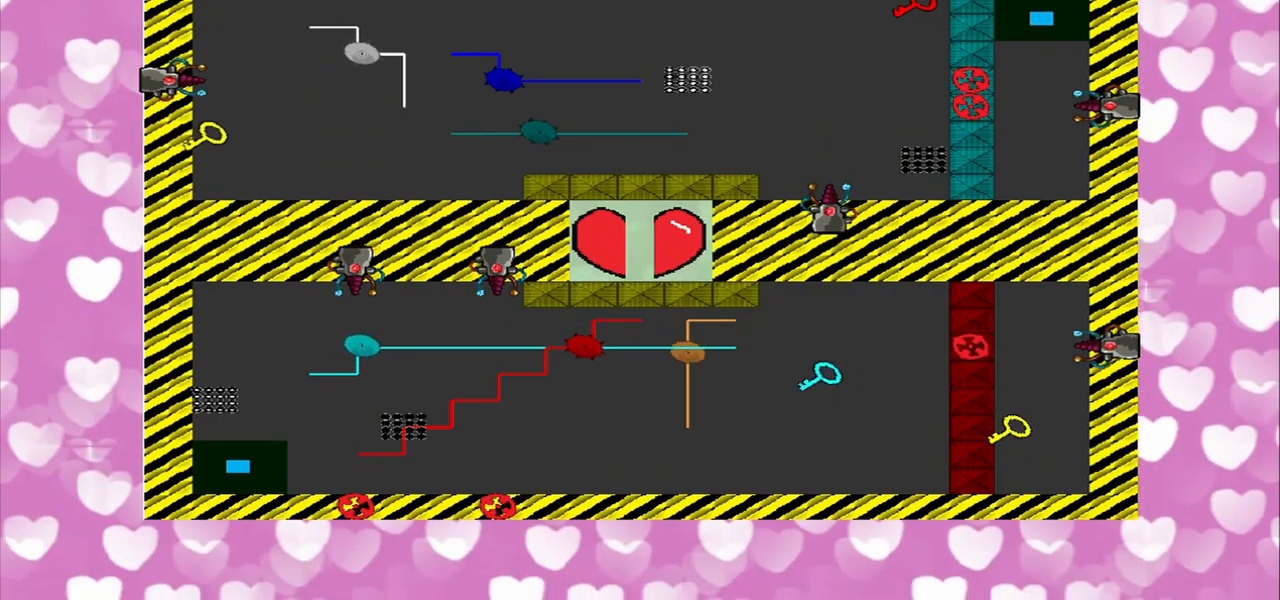
{"buttons": [], "left_stick": "down", "right_stick": "center", "events": [[42, "left_stick", "down"]]}
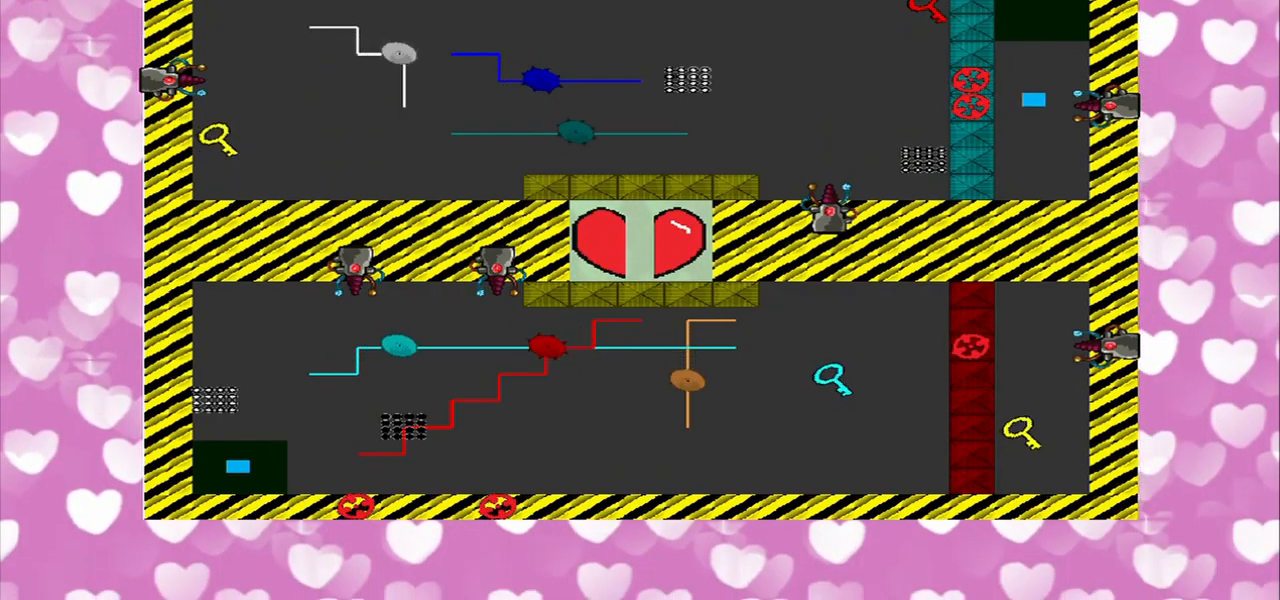
{"buttons": [], "left_stick": "center", "right_stick": "right", "events": [[334, "right_stick", "right"], [500, "left_stick", "center"]]}
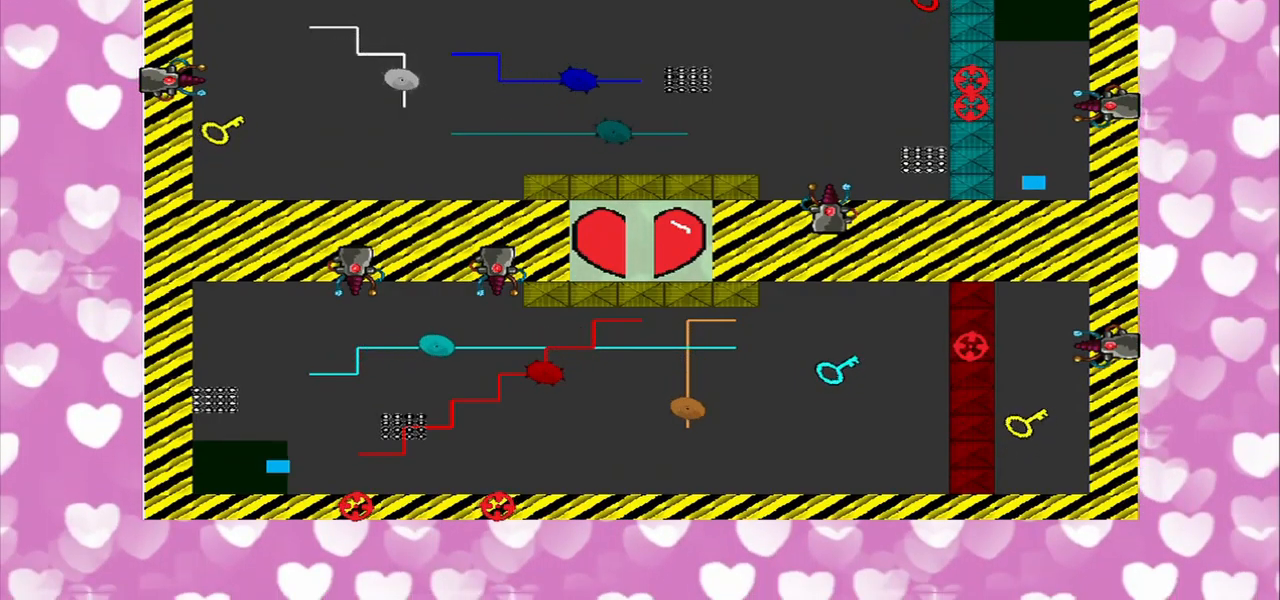
{"buttons": [], "left_stick": "center", "right_stick": "right", "events": []}
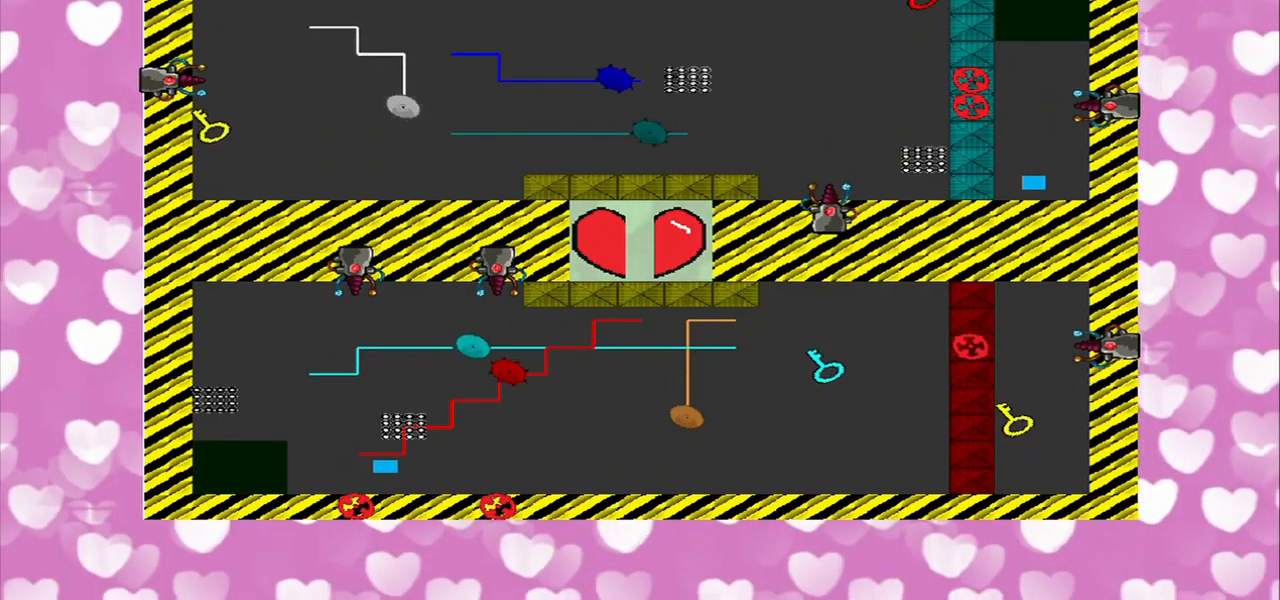
{"buttons": [], "left_stick": "center", "right_stick": "center", "events": [[250, "right_stick", "down-right"], [375, "right_stick", "center"]]}
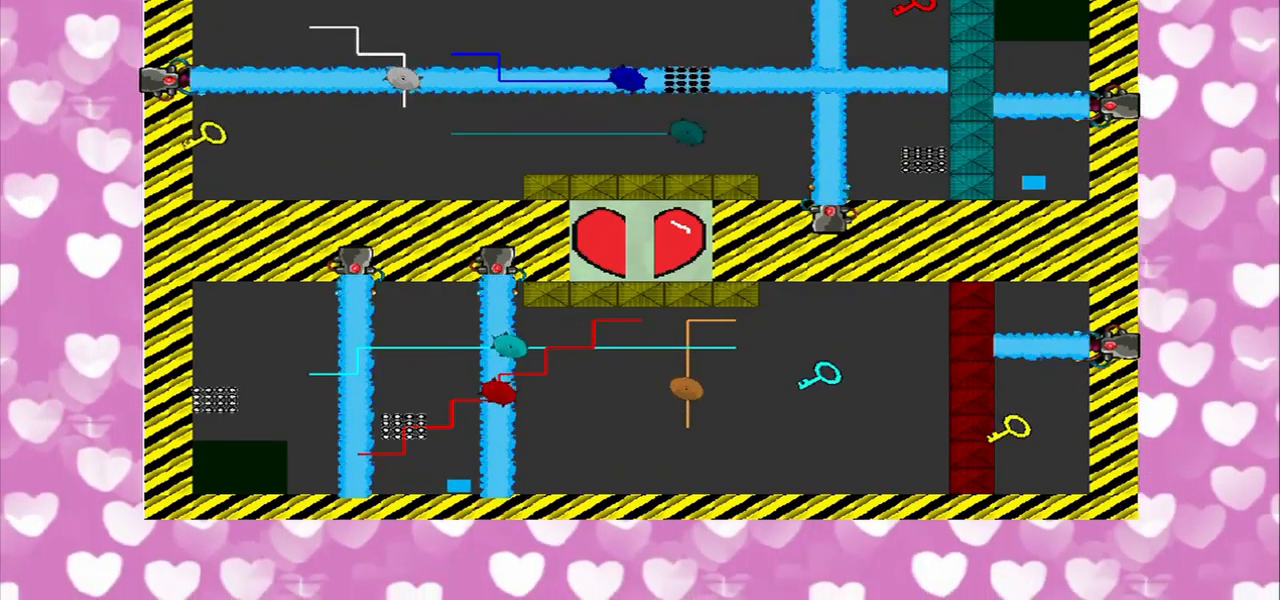
{"buttons": [], "left_stick": "center", "right_stick": "center", "events": []}
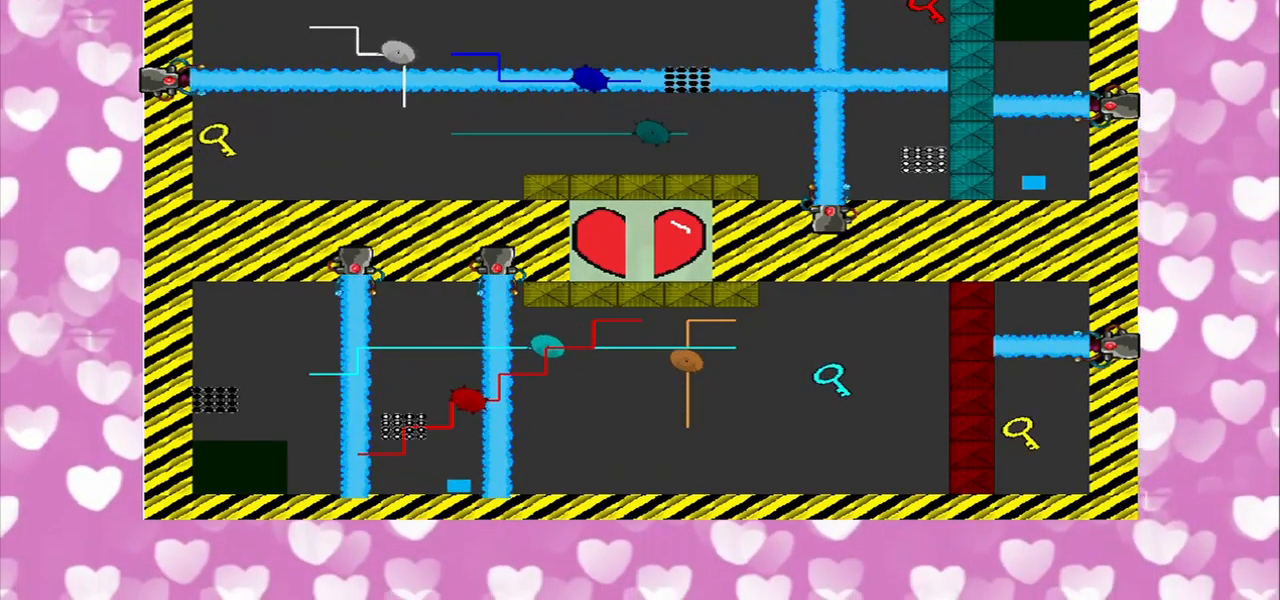
{"buttons": [], "left_stick": "center", "right_stick": "center", "events": []}
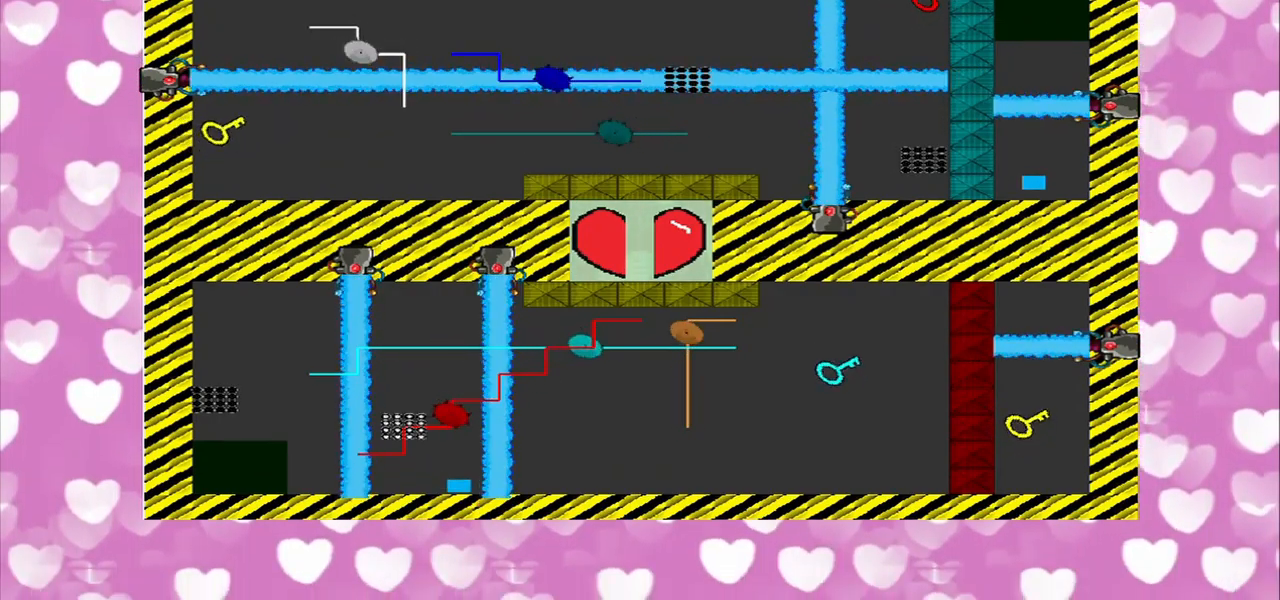
{"buttons": [], "left_stick": "center", "right_stick": "center", "events": [[167, "left_stick", "up-left"], [334, "left_stick", "center"]]}
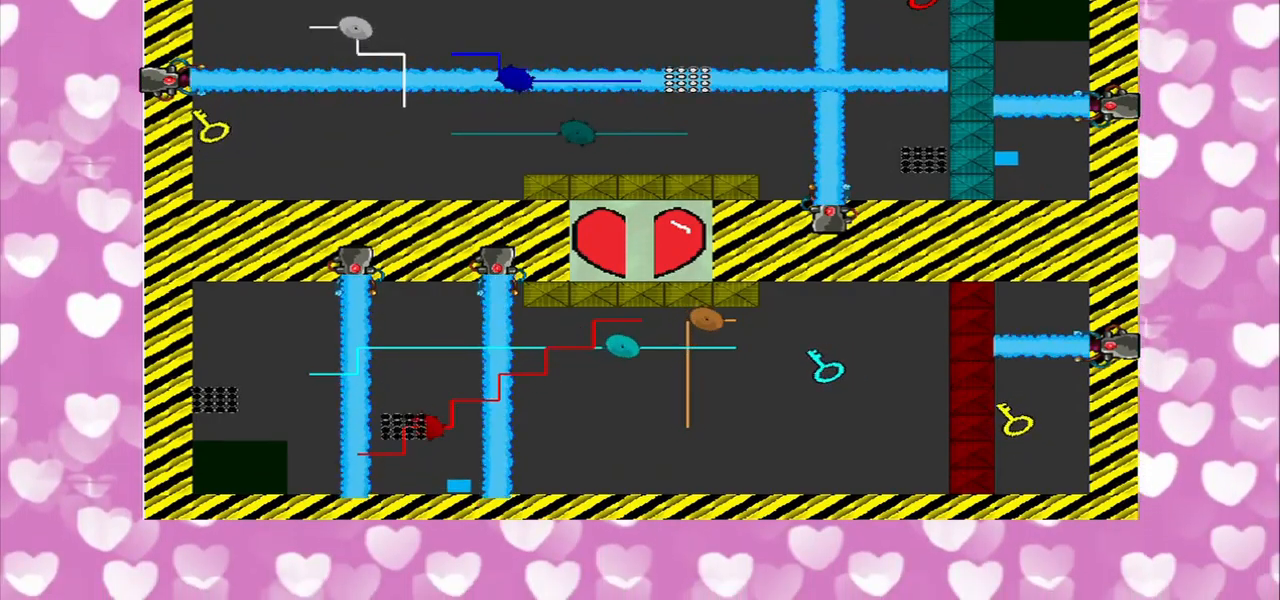
{"buttons": [], "left_stick": "center", "right_stick": "center", "events": []}
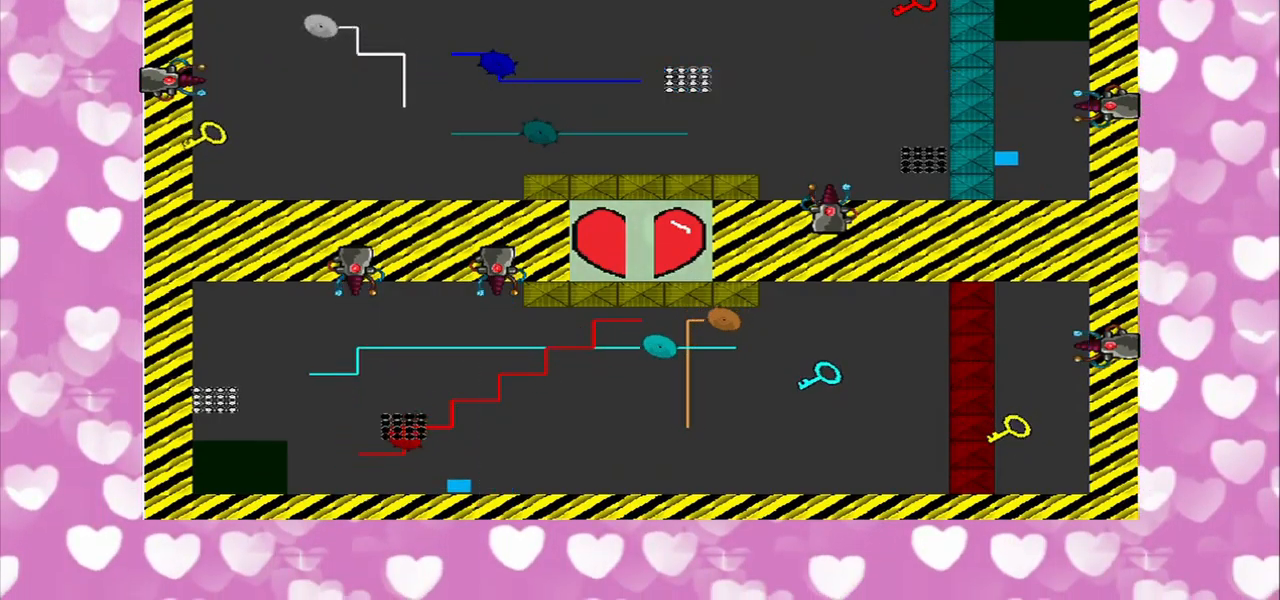
{"buttons": [], "left_stick": "left", "right_stick": "right", "events": [[125, "right_stick", "right"], [167, "left_stick", "left"]]}
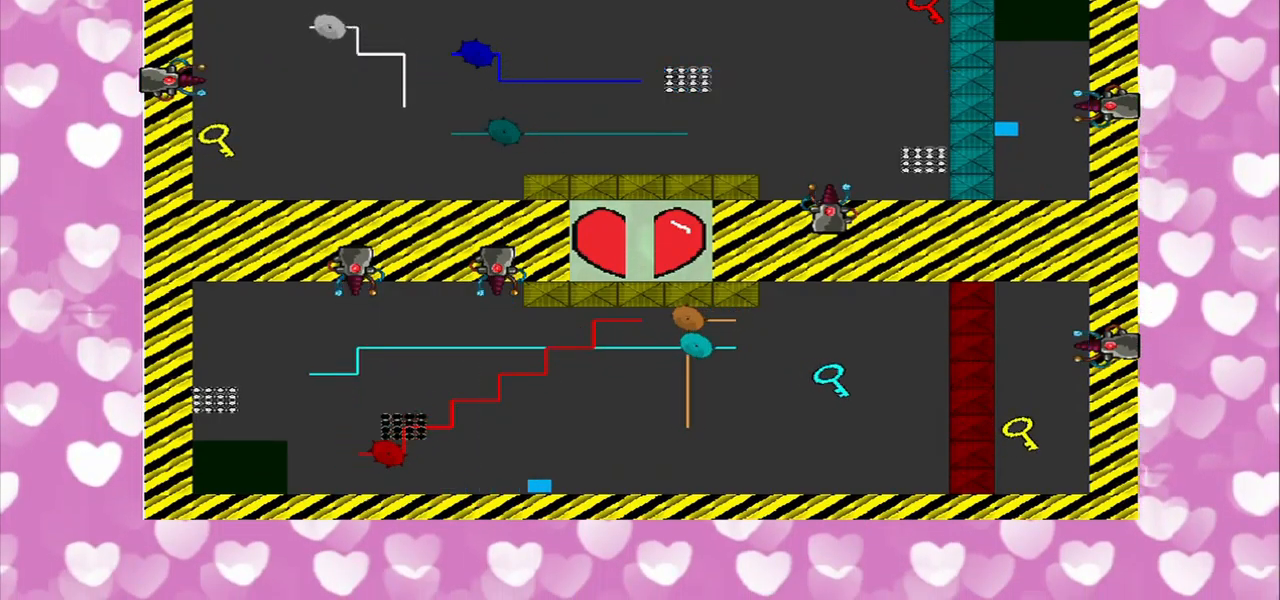
{"buttons": [], "left_stick": "up-left", "right_stick": "right", "events": [[42, "left_stick", "up-left"]]}
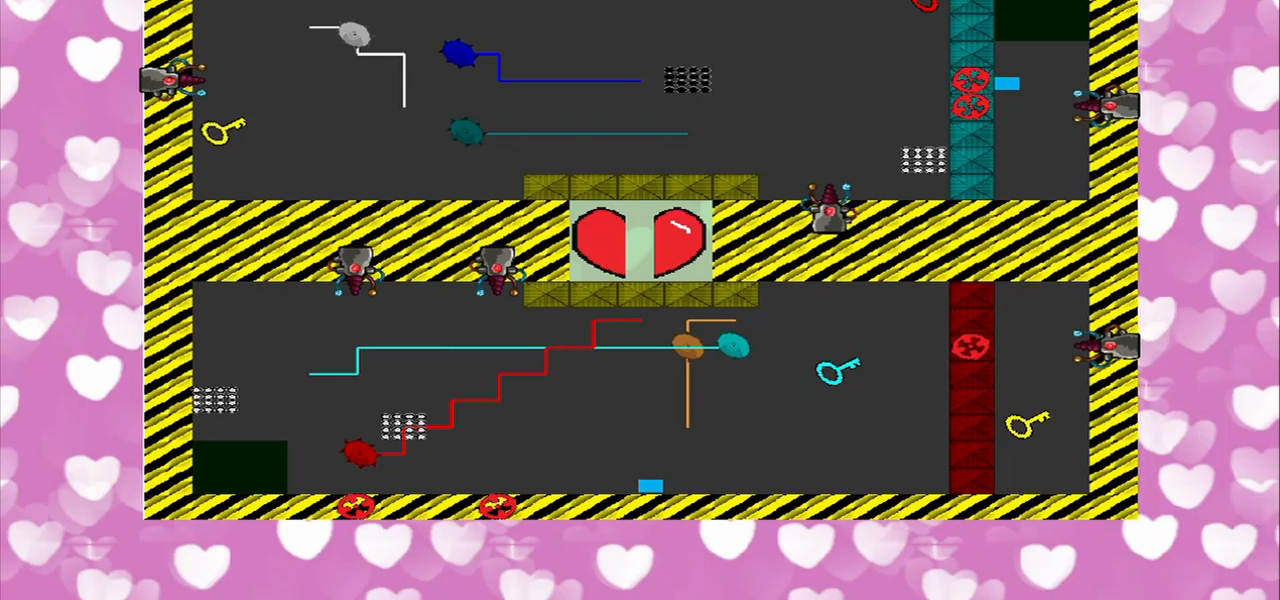
{"buttons": [], "left_stick": "up-left", "right_stick": "up-right", "events": [[417, "right_stick", "up-right"]]}
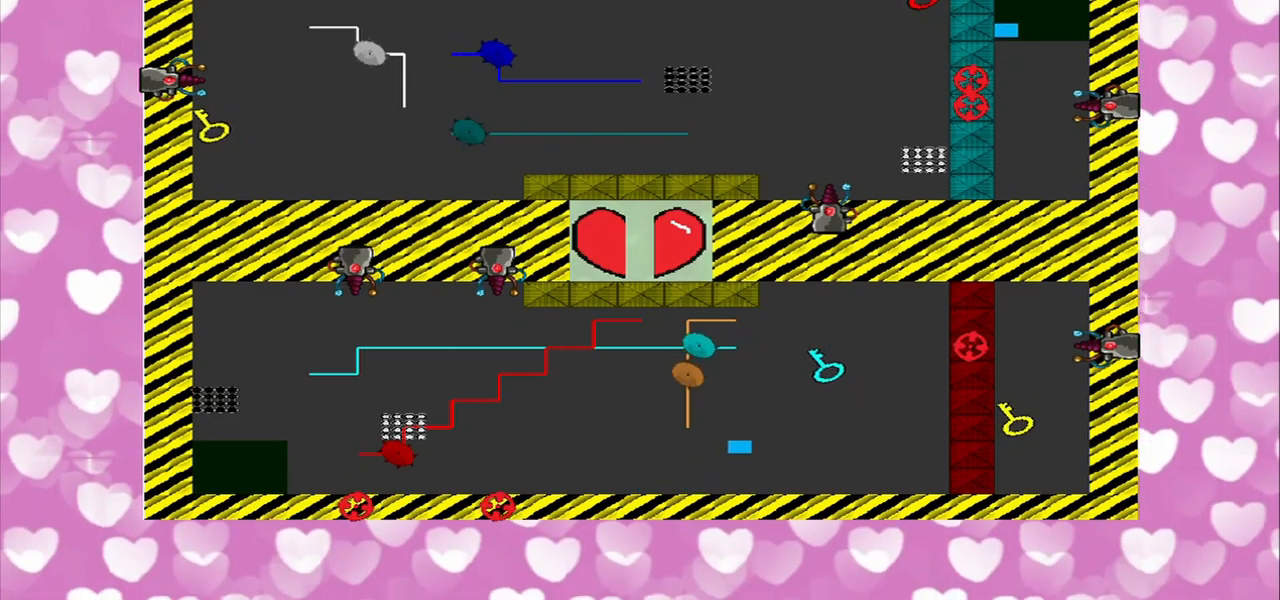
{"buttons": [], "left_stick": "up-left", "right_stick": "up-right", "events": []}
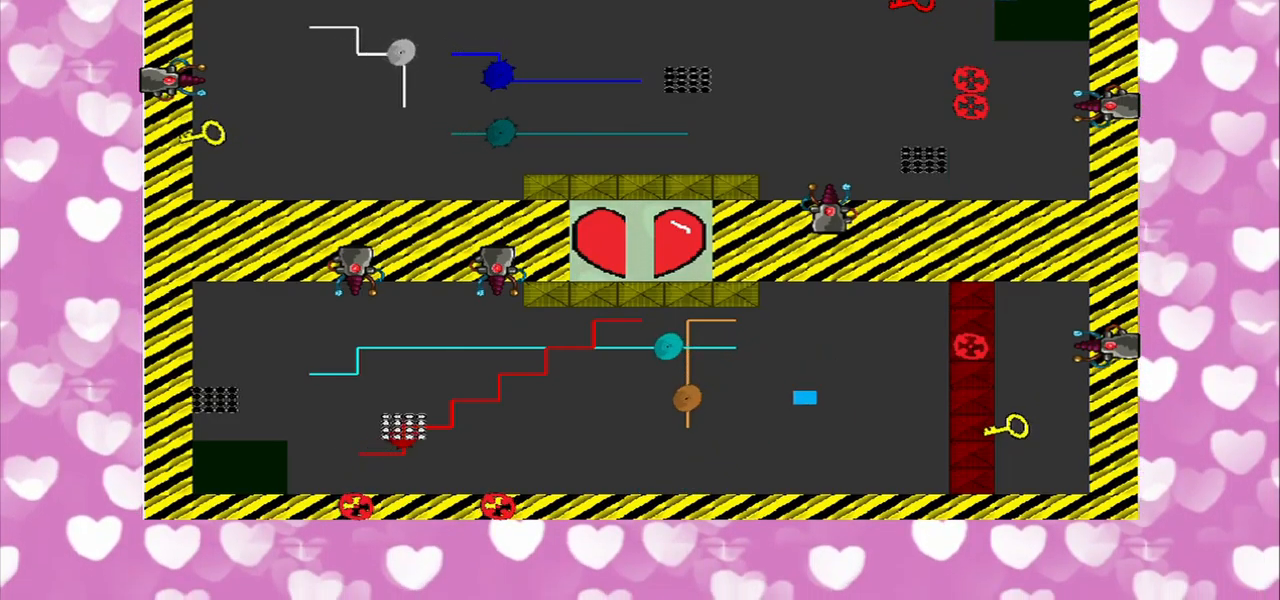
{"buttons": [], "left_stick": "down-left", "right_stick": "right", "events": [[208, "right_stick", "right"], [292, "left_stick", "left"], [500, "left_stick", "down-left"]]}
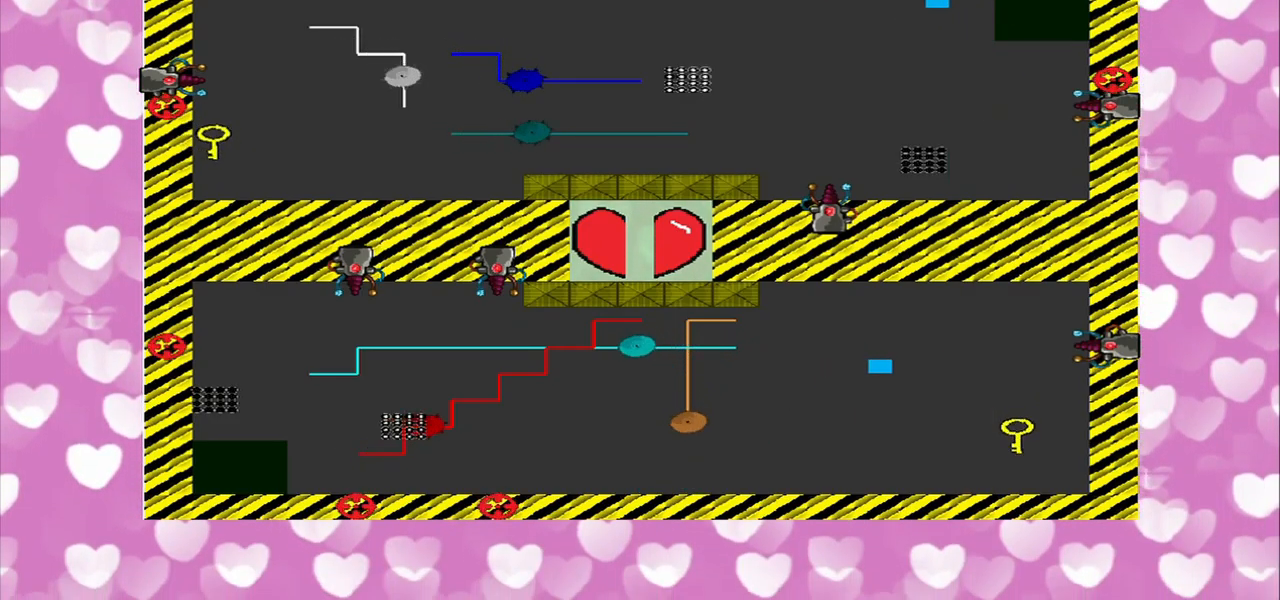
{"buttons": [], "left_stick": "down", "right_stick": "right", "events": [[208, "left_stick", "down"]]}